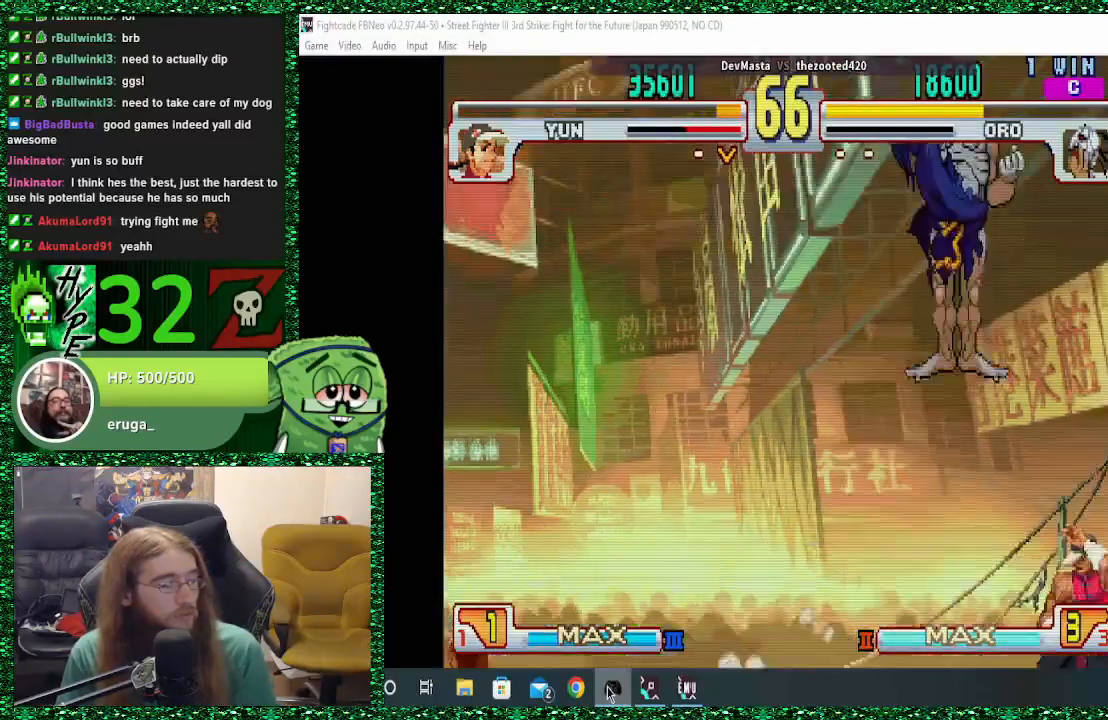
Gameplay with a controller (arcade stick); each line is a JSON object with the inputs held at the frame after it. "events" lists button and stick changes between this image and that frame as [ms after this image, input, new state], when the widget could be followed in between. Not read: L3 R3.
{"buttons": [], "left_stick": "center", "events": [[200, "TRIANGLE", "down"], [267, "left_stick", "center"], [333, "TRIANGLE", "up"]]}
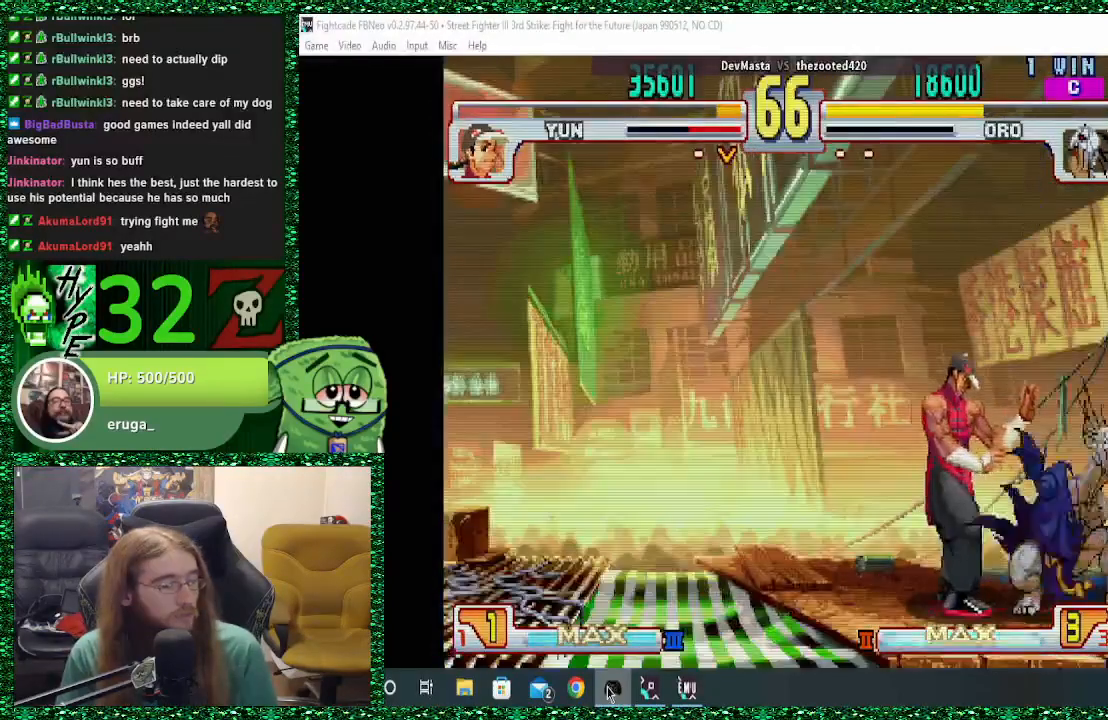
{"buttons": [], "left_stick": "down-right", "events": [[33, "left_stick", "right"], [200, "CIRCLE", "down"], [267, "CIRCLE", "up"], [400, "left_stick", "down-right"]]}
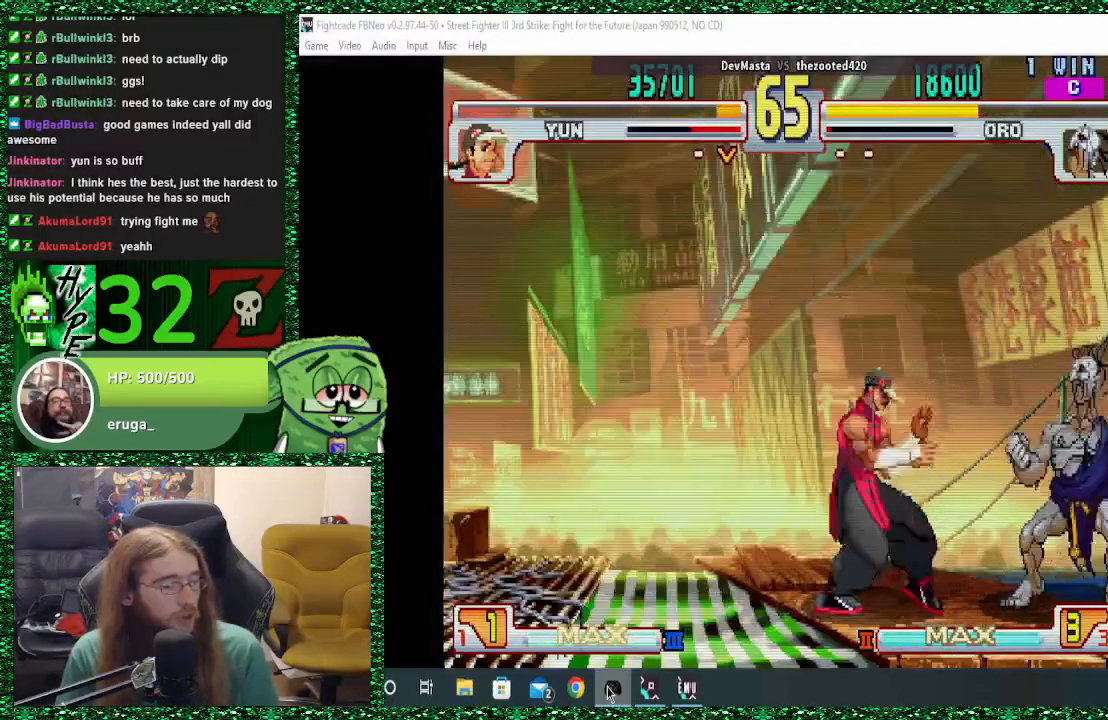
{"buttons": [], "left_stick": "down-right", "events": []}
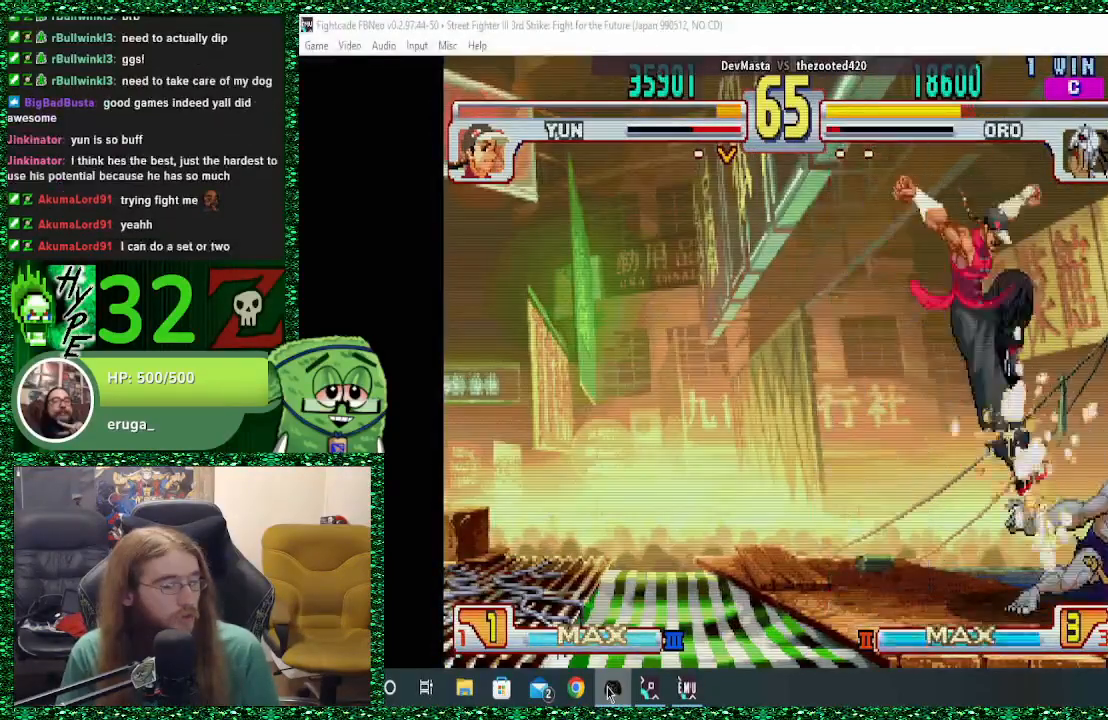
{"buttons": ["SQUARE"], "left_stick": "down-right", "events": [[33, "SQUARE", "down"], [33, "left_stick", "up-left"], [100, "SQUARE", "up"], [100, "left_stick", "center"], [200, "SQUARE", "down"], [233, "left_stick", "down-right"], [300, "SQUARE", "up"], [333, "SQUARE", "down"], [433, "SQUARE", "up"], [500, "SQUARE", "down"]]}
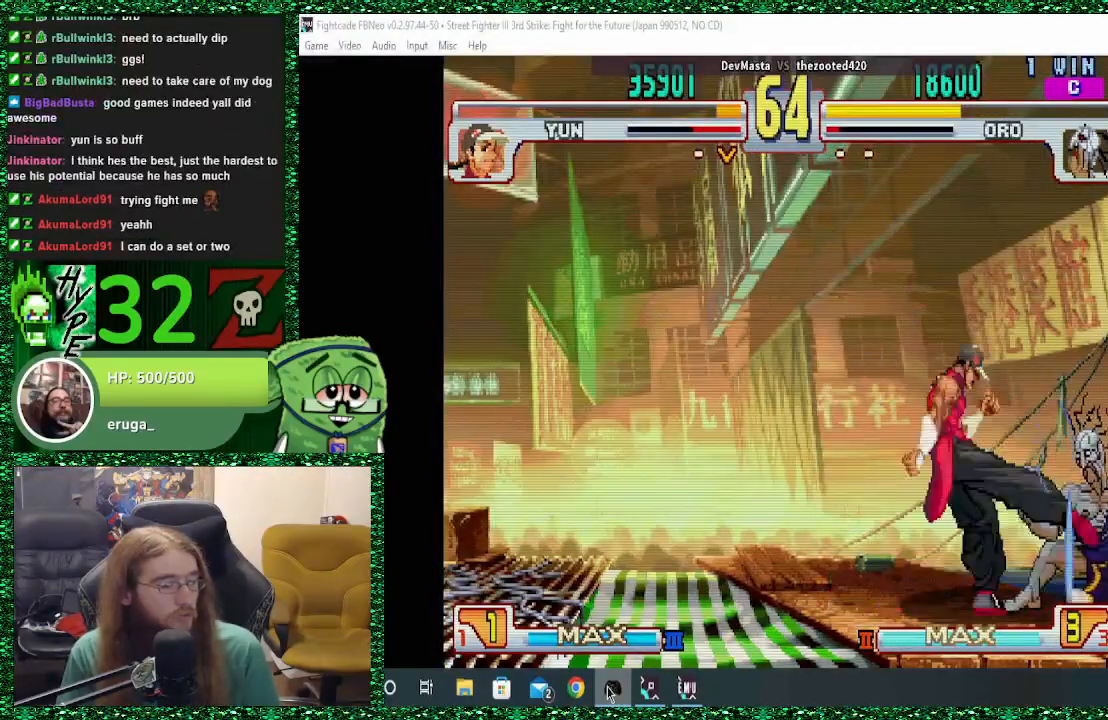
{"buttons": ["TRIANGLE"], "left_stick": "down-right", "events": [[133, "SQUARE", "up"], [233, "TRIANGLE", "down"], [333, "TRIANGLE", "up"], [400, "TRIANGLE", "down"]]}
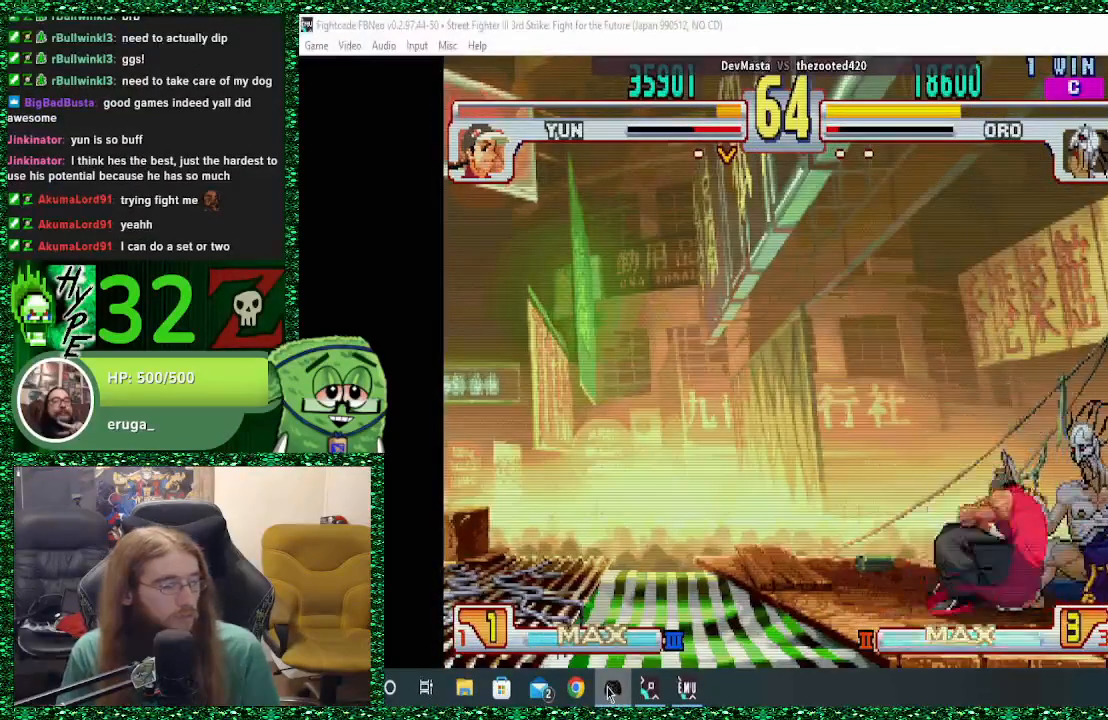
{"buttons": [], "left_stick": "down-right", "events": [[67, "TRIANGLE", "up"], [167, "TRIANGLE", "down"], [300, "TRIANGLE", "up"]]}
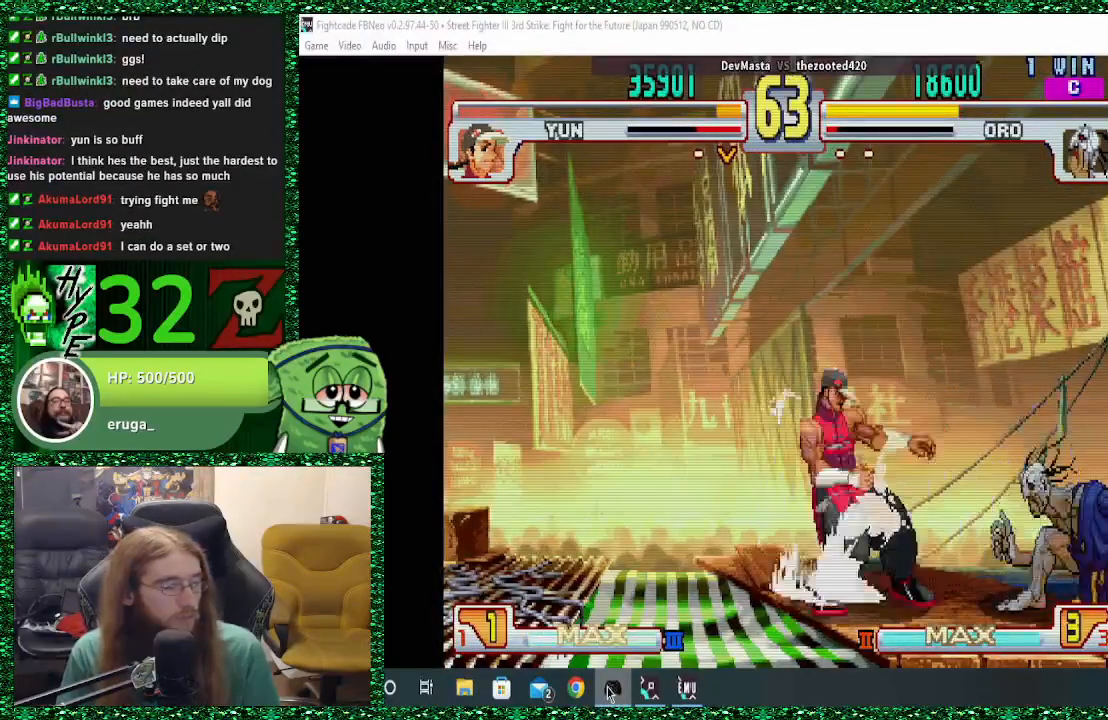
{"buttons": [], "left_stick": "down-left", "events": [[67, "TRIANGLE", "down"], [267, "TRIANGLE", "up"], [500, "left_stick", "down-left"]]}
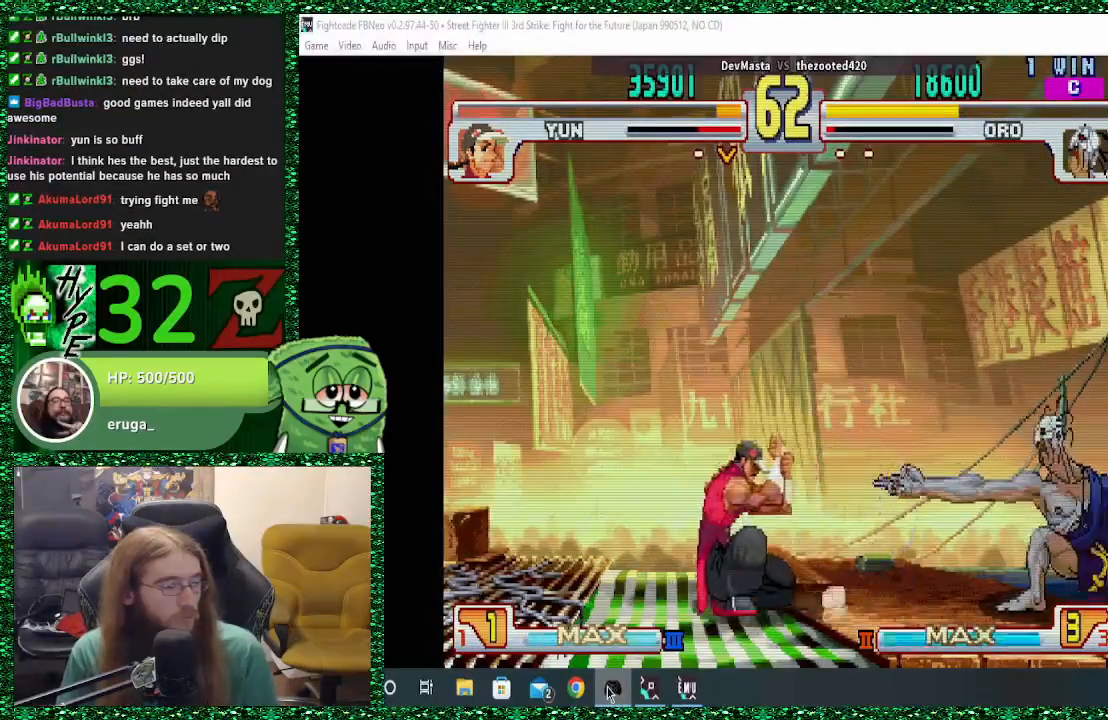
{"buttons": [], "left_stick": "right", "events": [[33, "SQUARE", "down"], [100, "SQUARE", "up"], [100, "left_stick", "down"], [167, "SQUARE", "down"], [167, "left_stick", "left"], [233, "SQUARE", "up"], [233, "left_stick", "center"], [300, "left_stick", "right"]]}
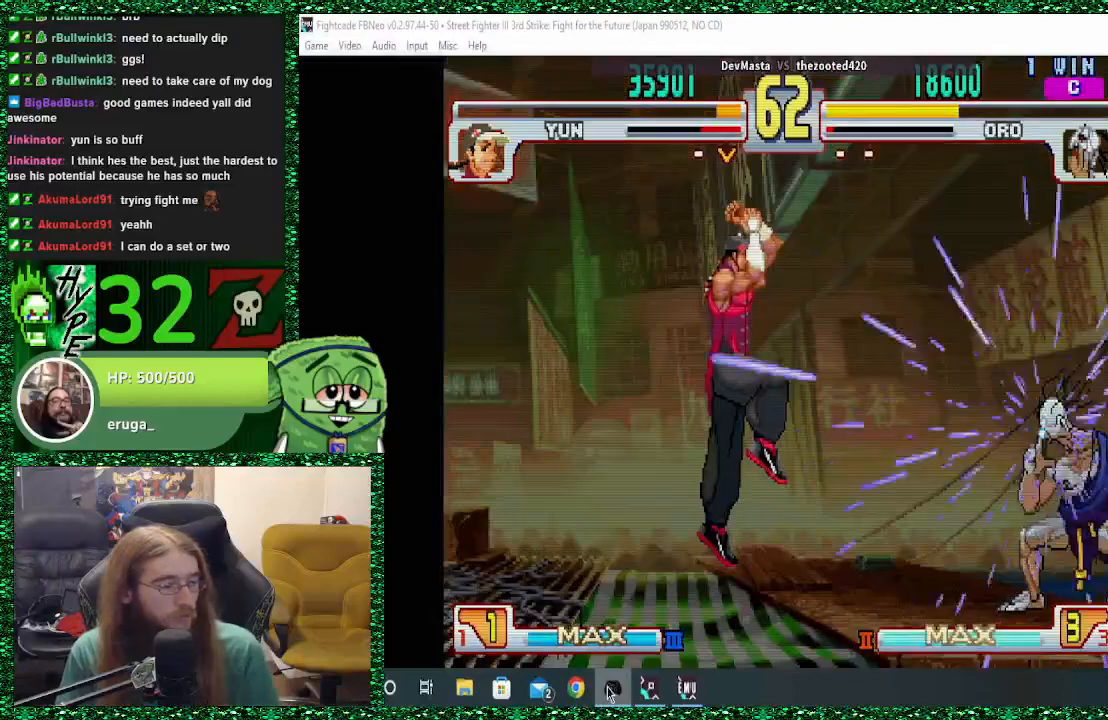
{"buttons": [], "left_stick": "right", "events": []}
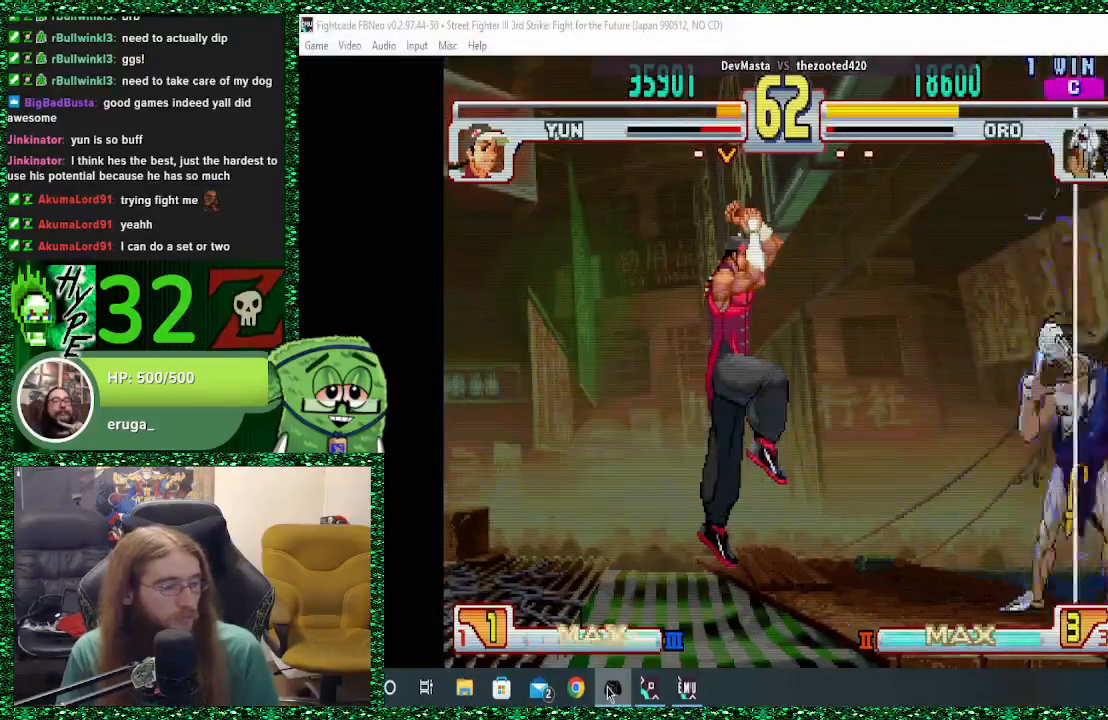
{"buttons": [], "left_stick": "center", "events": [[500, "left_stick", "center"]]}
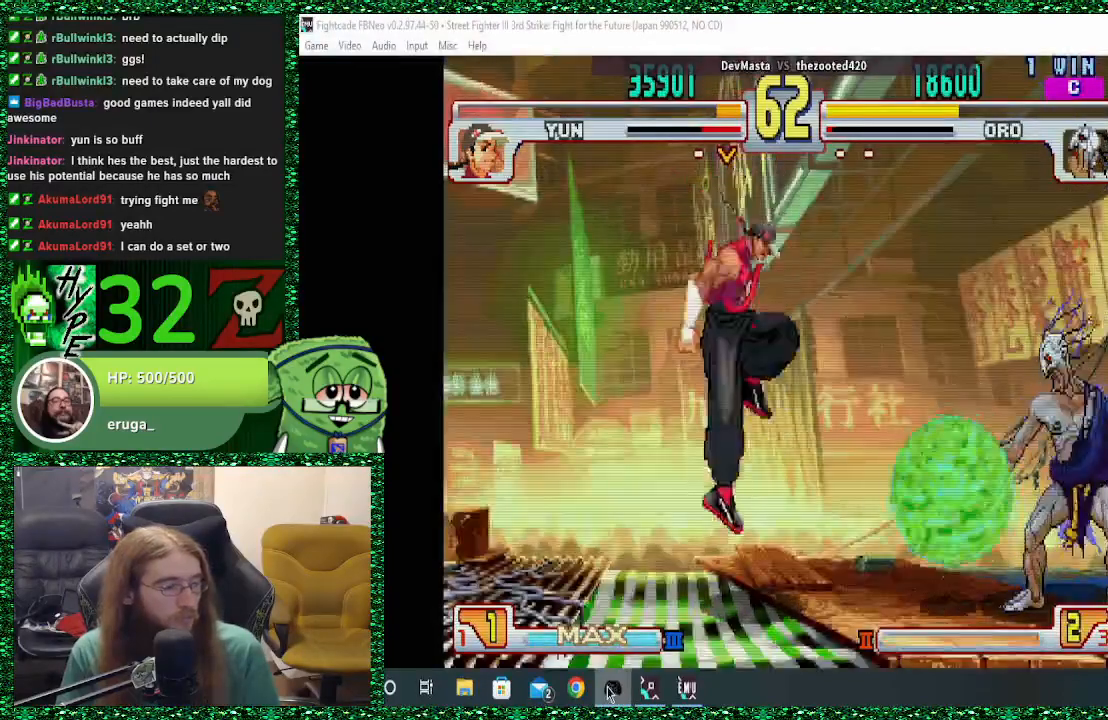
{"buttons": [], "left_stick": "center", "events": []}
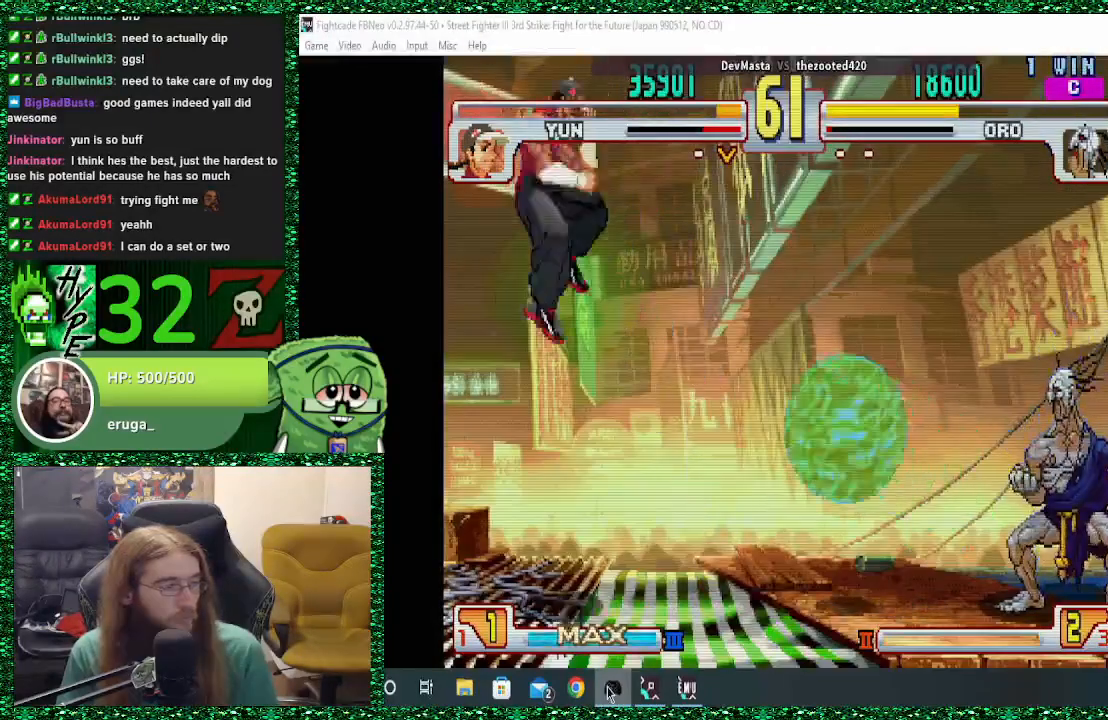
{"buttons": [], "left_stick": "down-right", "events": [[67, "left_stick", "right"], [167, "left_stick", "down-right"]]}
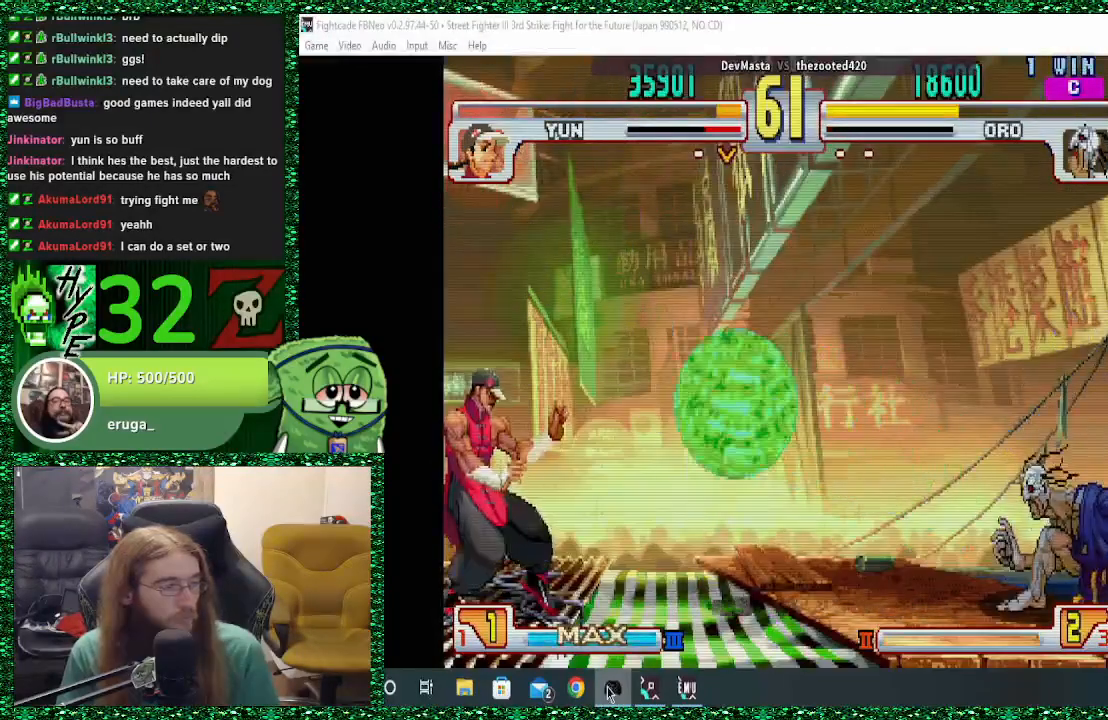
{"buttons": [], "left_stick": "down-right", "events": []}
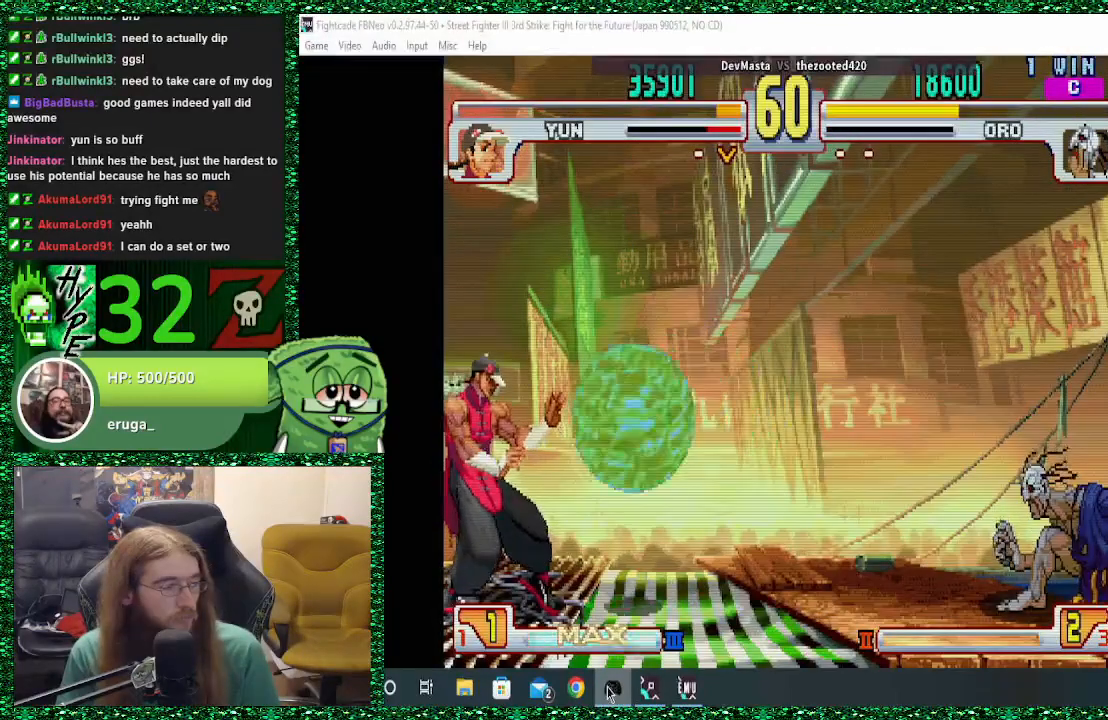
{"buttons": [], "left_stick": "right", "events": [[300, "left_stick", "left"], [367, "SQUARE", "down"], [367, "left_stick", "center"], [467, "SQUARE", "up"], [500, "left_stick", "right"]]}
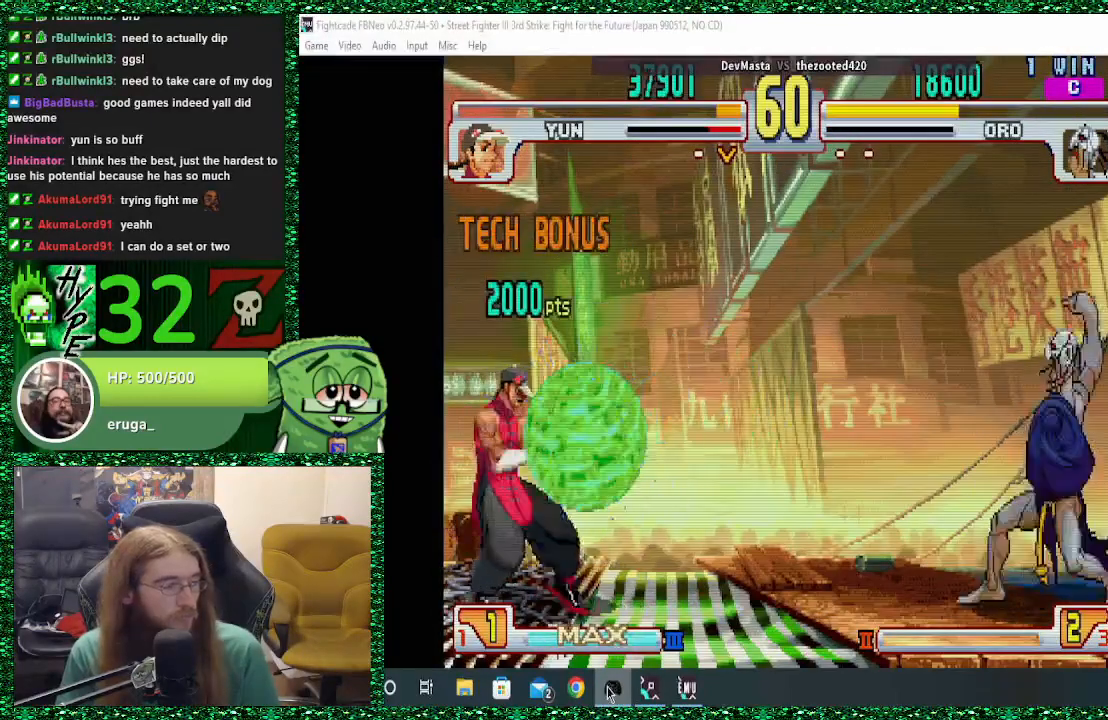
{"buttons": [], "left_stick": "right", "events": []}
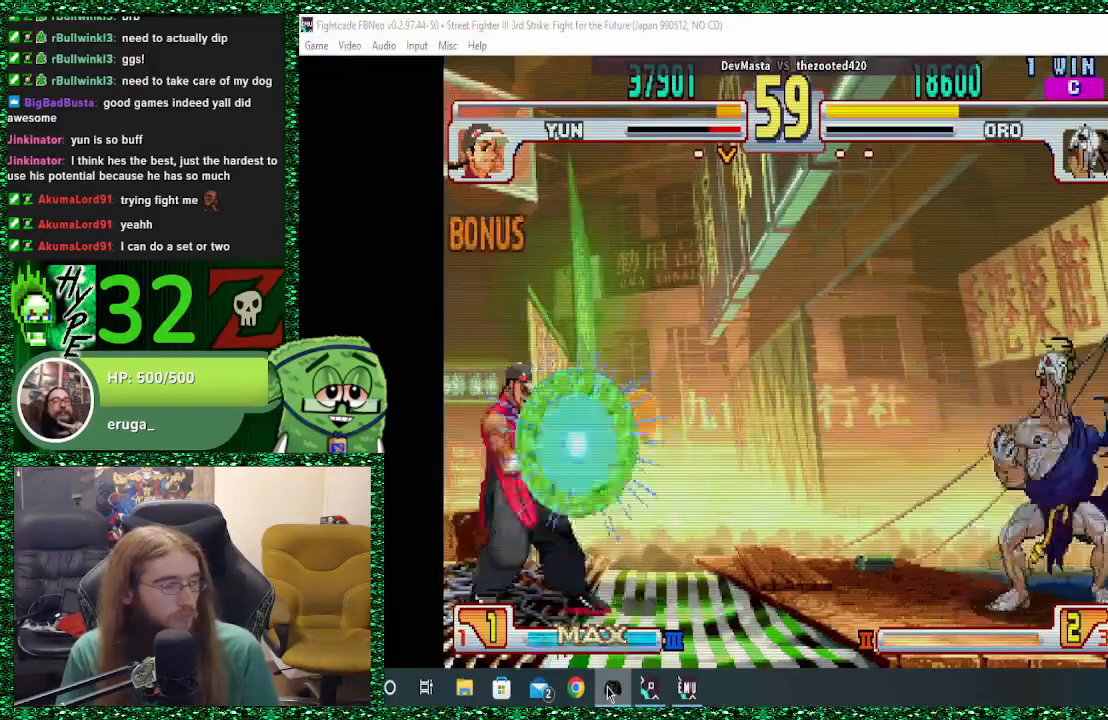
{"buttons": [], "left_stick": "left", "events": [[500, "left_stick", "left"]]}
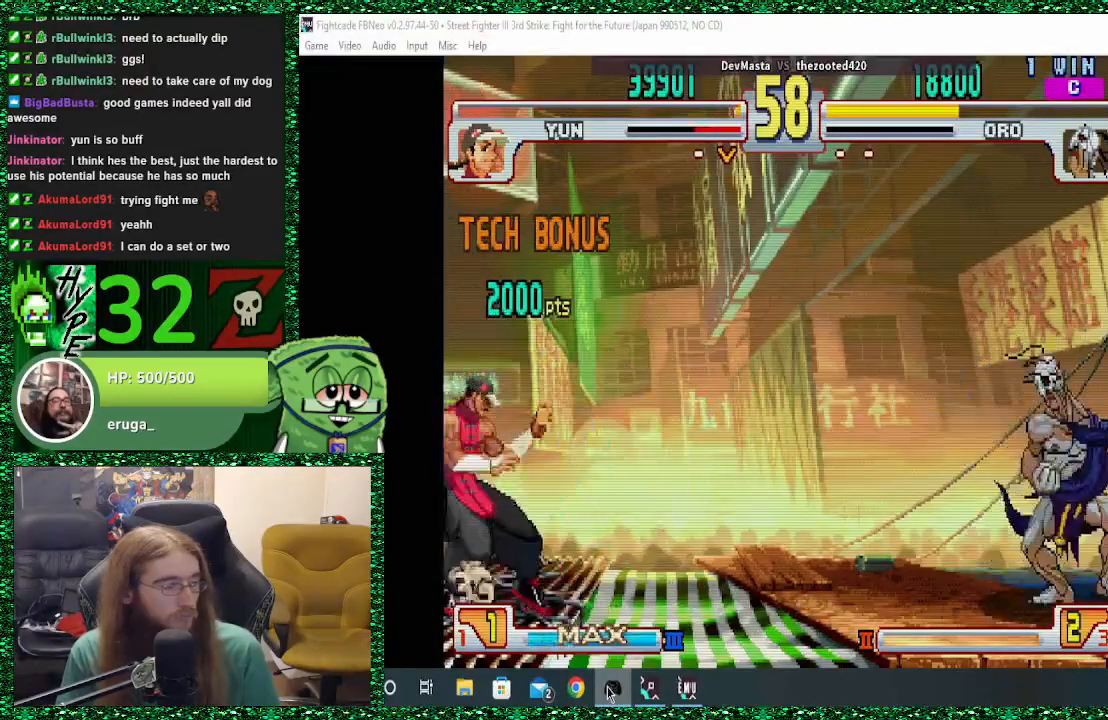
{"buttons": [], "left_stick": "right", "events": [[133, "SQUARE", "down"], [133, "left_stick", "center"], [200, "SQUARE", "up"], [200, "left_stick", "right"]]}
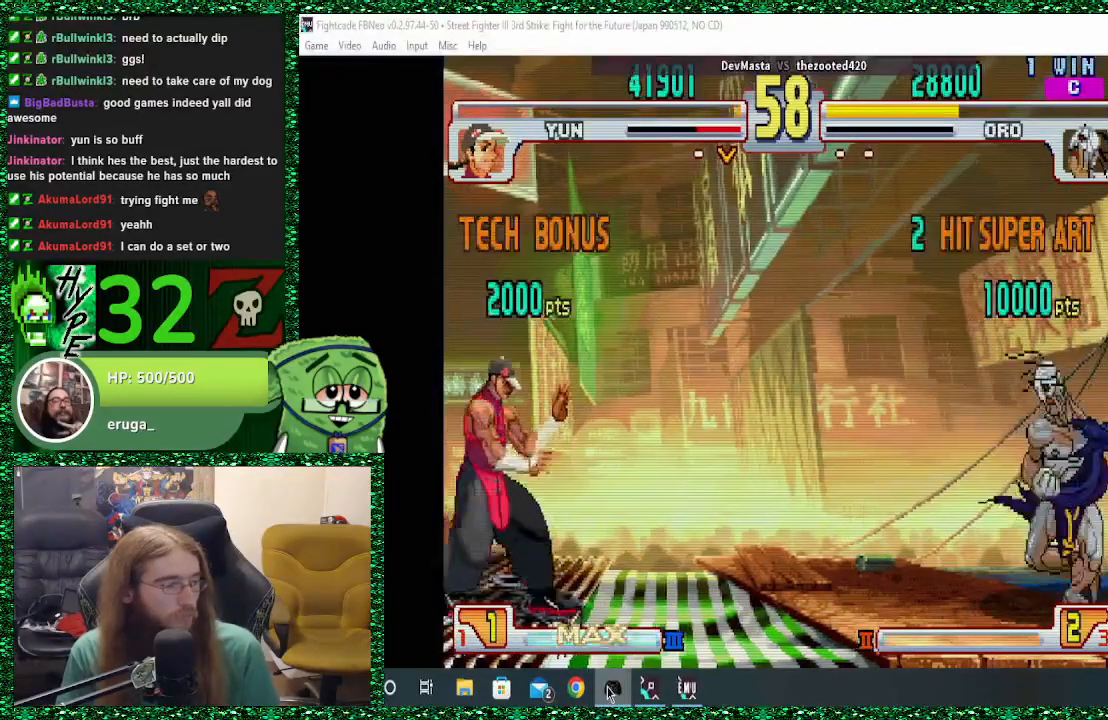
{"buttons": [], "left_stick": "left", "events": [[500, "left_stick", "left"]]}
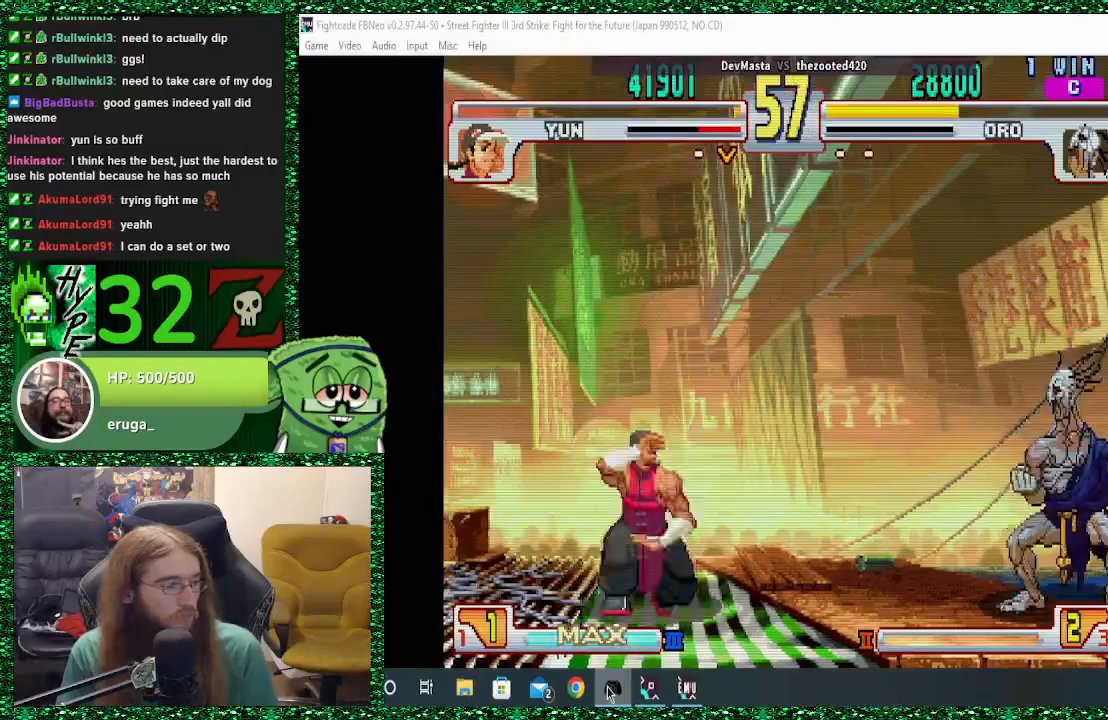
{"buttons": [], "left_stick": "down-right", "events": [[67, "TRIANGLE", "down"], [67, "left_stick", "center"], [133, "TRIANGLE", "up"], [167, "left_stick", "right"], [433, "left_stick", "down-right"]]}
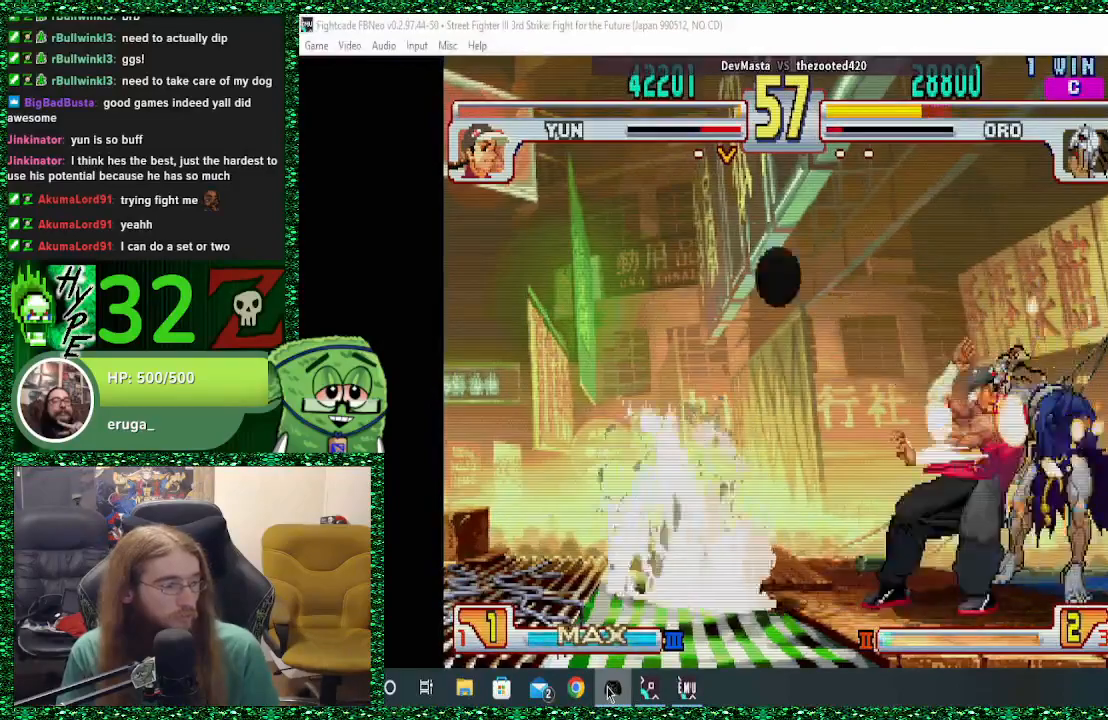
{"buttons": ["SQUARE", "TRIANGLE", "R1"], "left_stick": "down-right", "events": [[500, "R1", "down"], [500, "SQUARE", "down"], [500, "TRIANGLE", "down"]]}
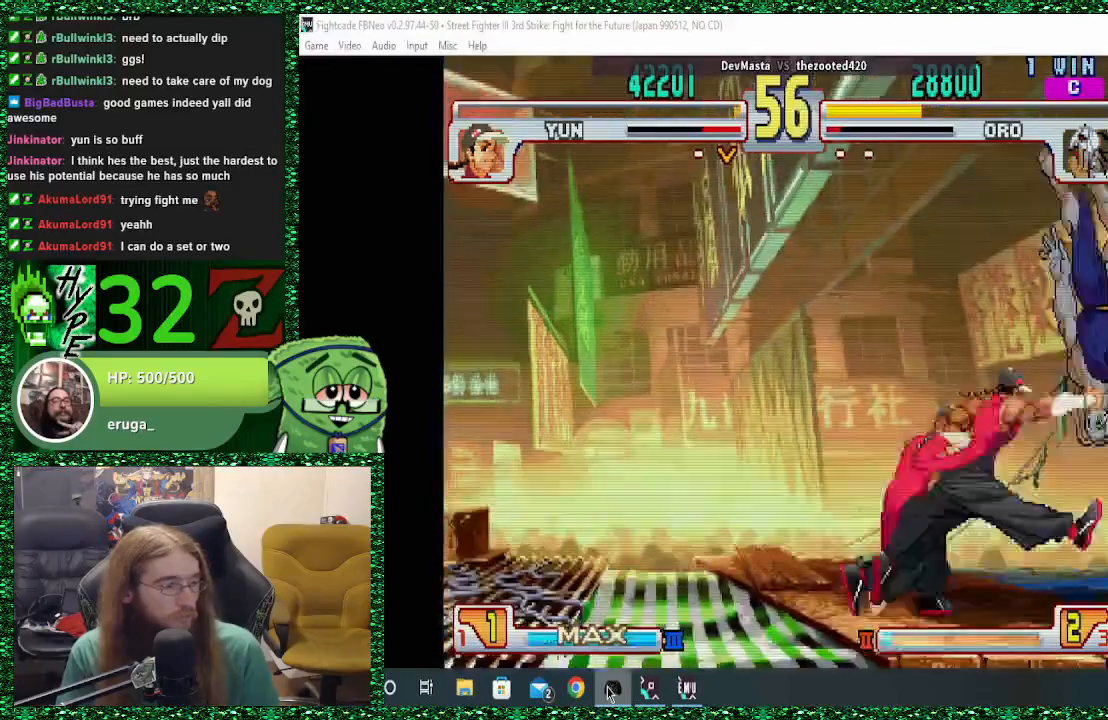
{"buttons": [], "left_stick": "down-right", "events": [[400, "R1", "up"], [400, "TRIANGLE", "up"], [467, "SQUARE", "up"]]}
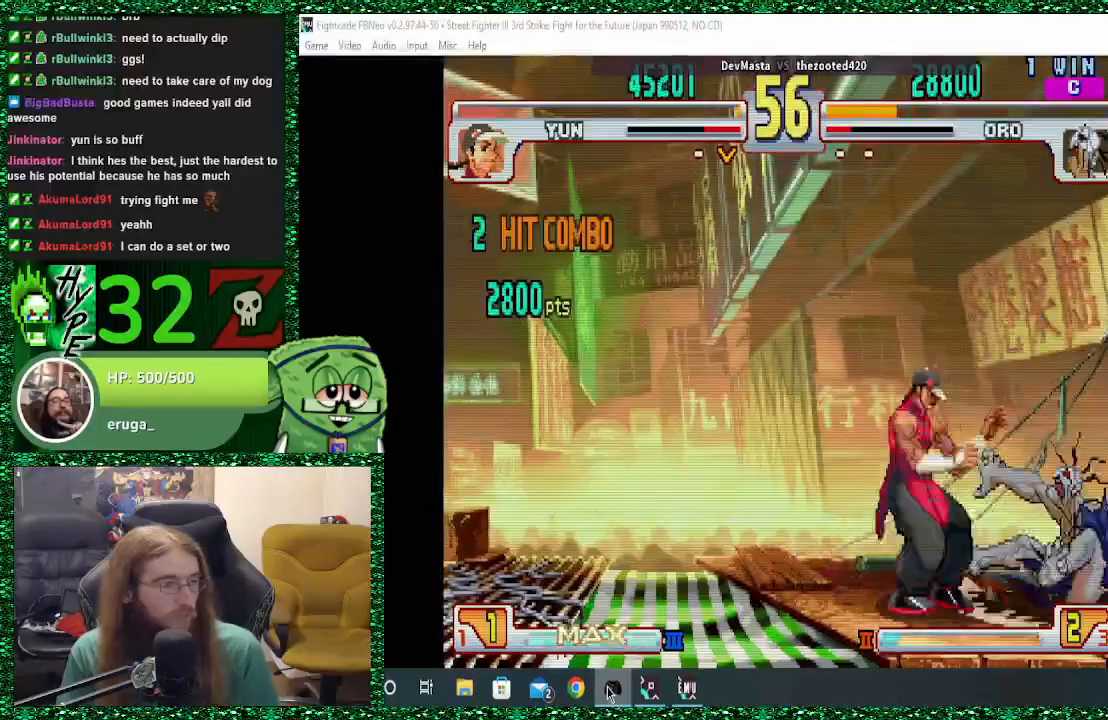
{"buttons": [], "left_stick": "down-right", "events": []}
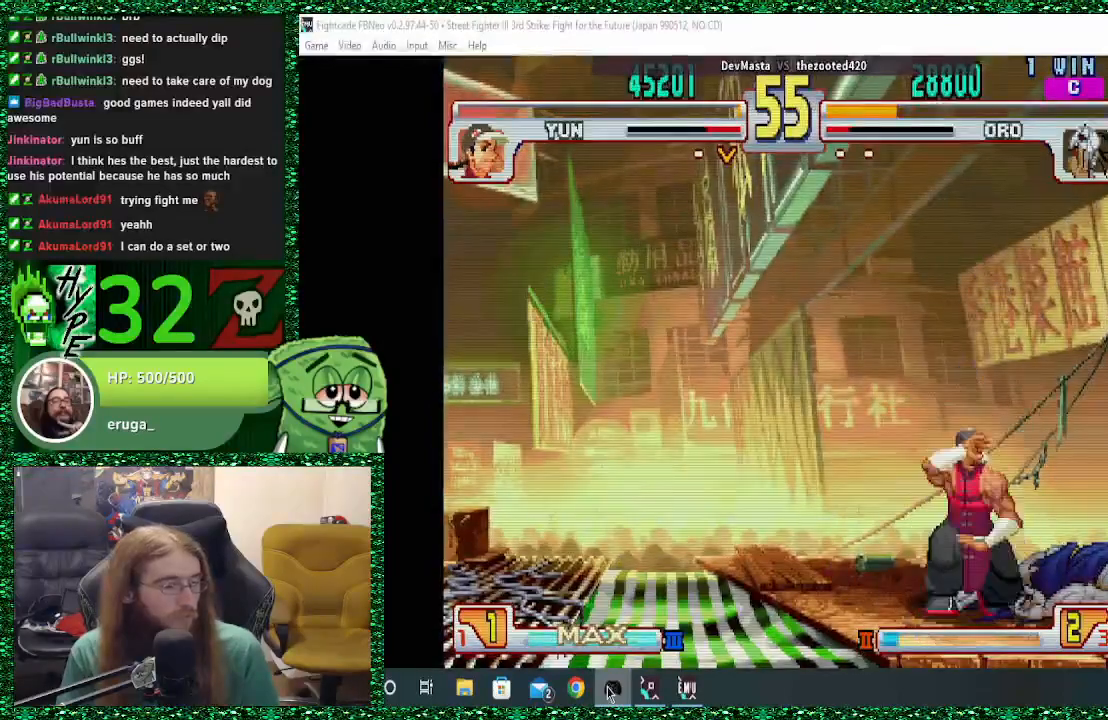
{"buttons": ["SQUARE"], "left_stick": "up", "events": [[467, "left_stick", "up"], [500, "SQUARE", "down"]]}
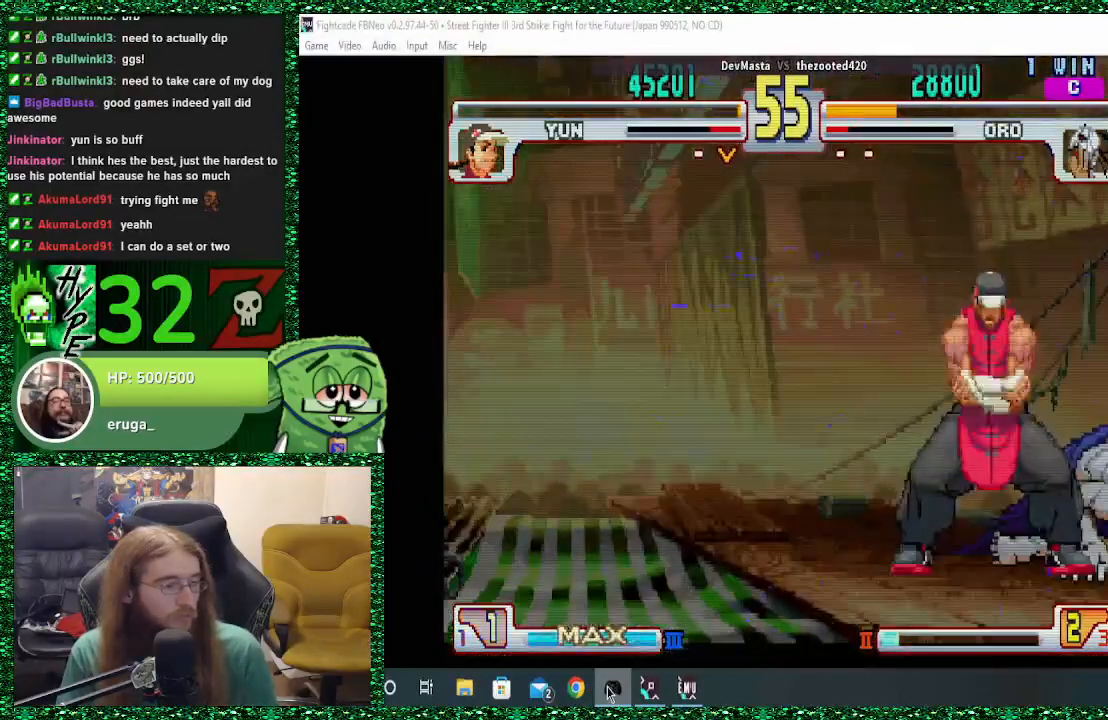
{"buttons": [], "left_stick": "down-right", "events": [[67, "SQUARE", "up"], [133, "left_stick", "down-right"]]}
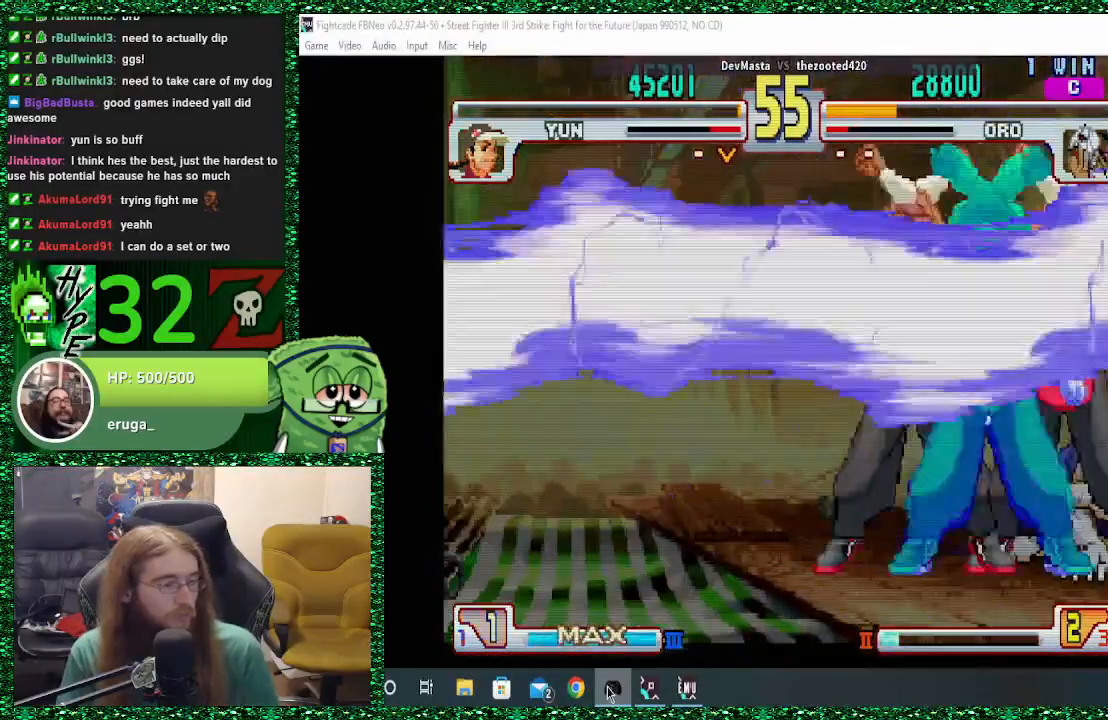
{"buttons": [], "left_stick": "down-right", "events": []}
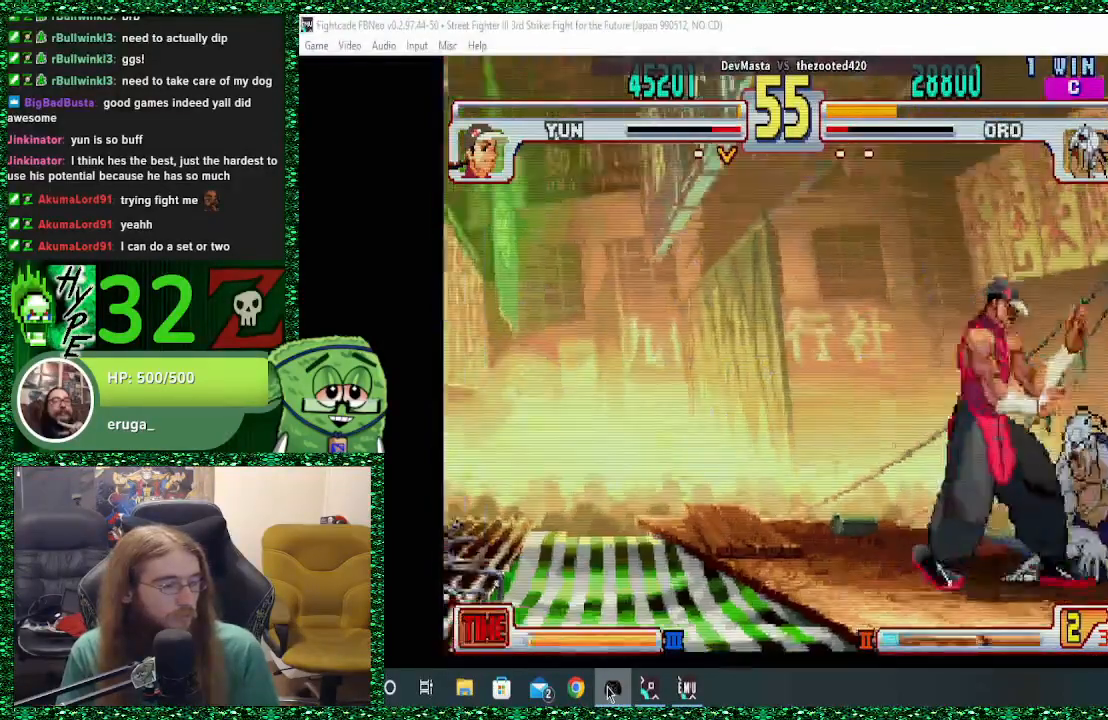
{"buttons": [], "left_stick": "down-right", "events": [[100, "R1", "down"], [100, "SQUARE", "down"], [100, "TRIANGLE", "down"], [100, "left_stick", "up"], [167, "R1", "up"], [167, "SQUARE", "up"], [167, "TRIANGLE", "up"], [233, "left_stick", "down-right"]]}
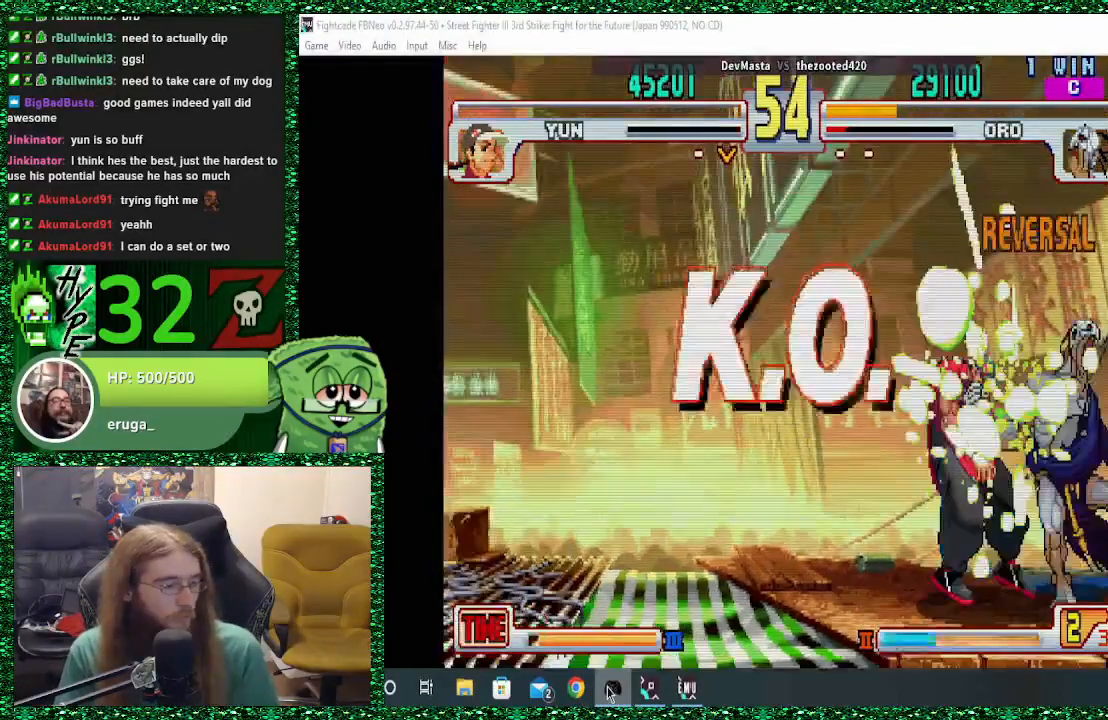
{"buttons": [], "left_stick": "down-right", "events": []}
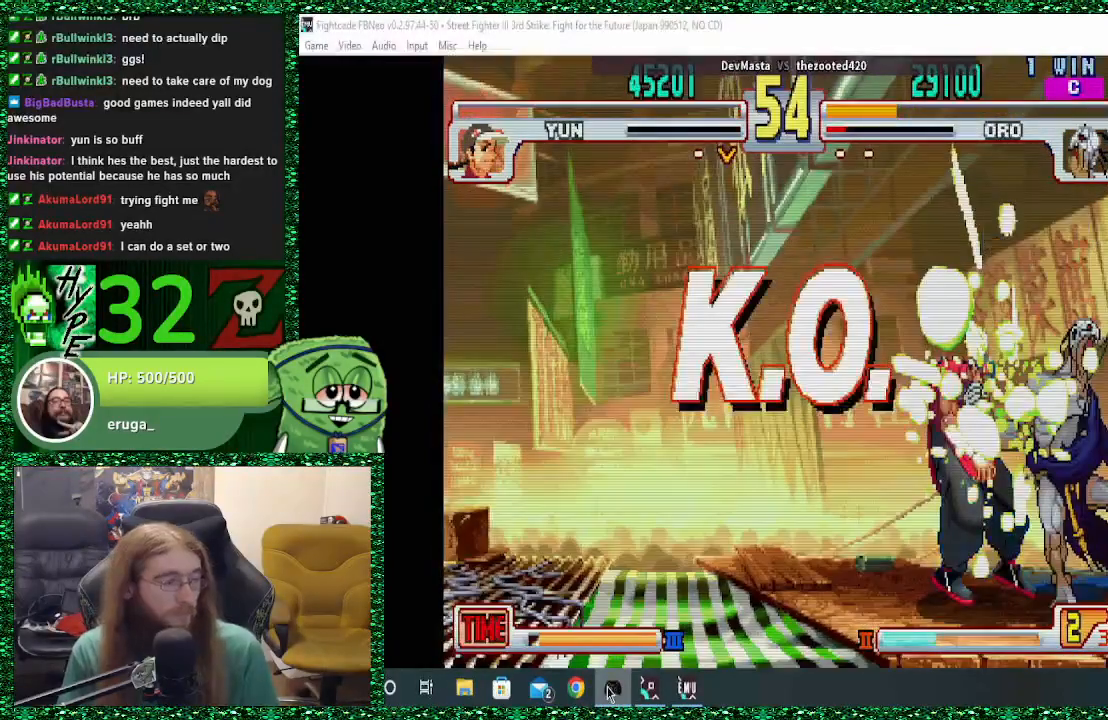
{"buttons": [], "left_stick": "center", "events": [[100, "left_stick", "center"]]}